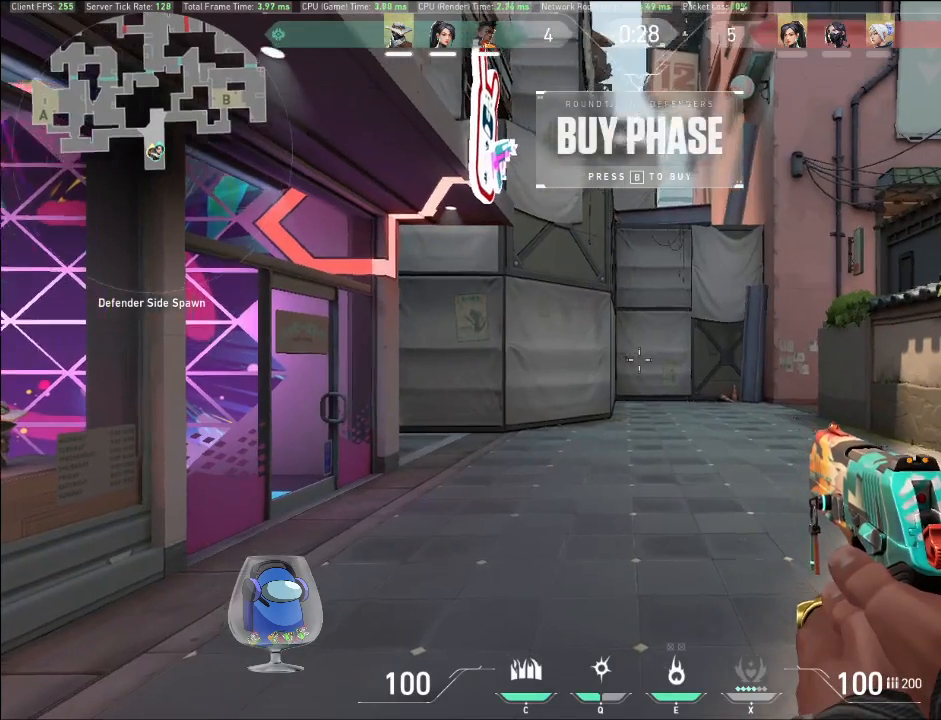
Gameplay with keyboard and mouse; each line is a JSON object with the keys and mouse buttons held at the frame after it. "events" lists presses ("down") and releases ("up") of "a", "c", "ctrl", "d", "e", "f", "q", "r", "s", "shift", "space", "tab", "v", "w", "x", "z", "mouse_left", "mouse_wheel", "mouse_right", "mouse_mb4" and "mouse_mb5" between this image and that frame as [ms after this image, input, new state], when the widget could be followed in between. "mouse_left", "mouse_wheel", "mouse_right", "mouse_mb4", "mouse_mb5" = the "left", "wheel", "right", "mb4", "mb5" buttons of the "mouse" list. No other keys are recorded. "wheel" means that the mouse wheel is clicked or scrolled. Mouse movement is not recorded.
{"keys": ["w", "z"], "mouse": []}
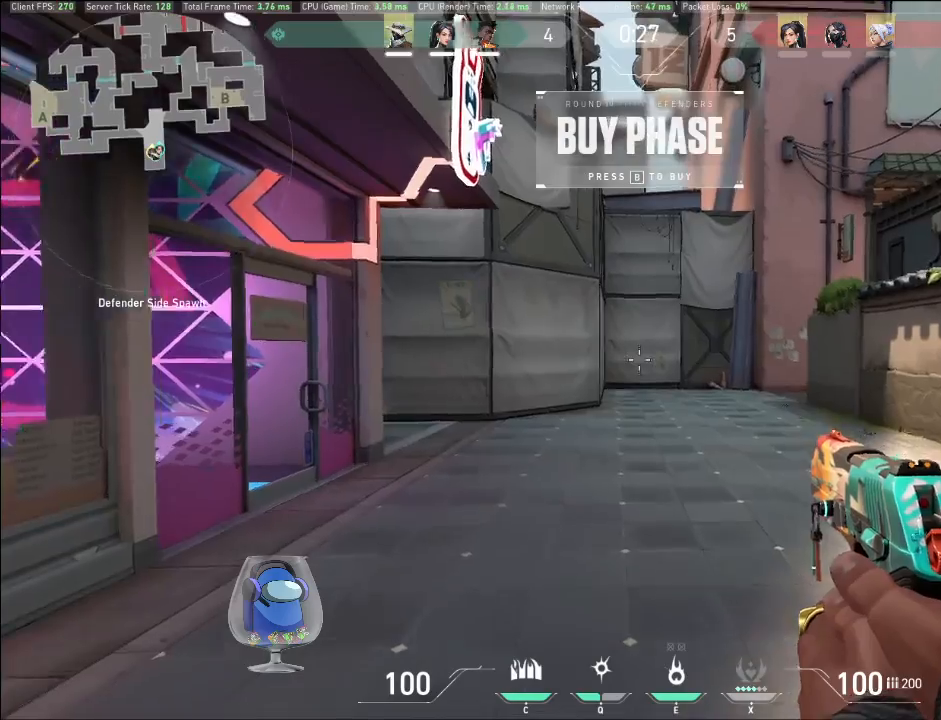
{"keys": ["w"], "mouse": [], "events": [[67, "z", "up"]]}
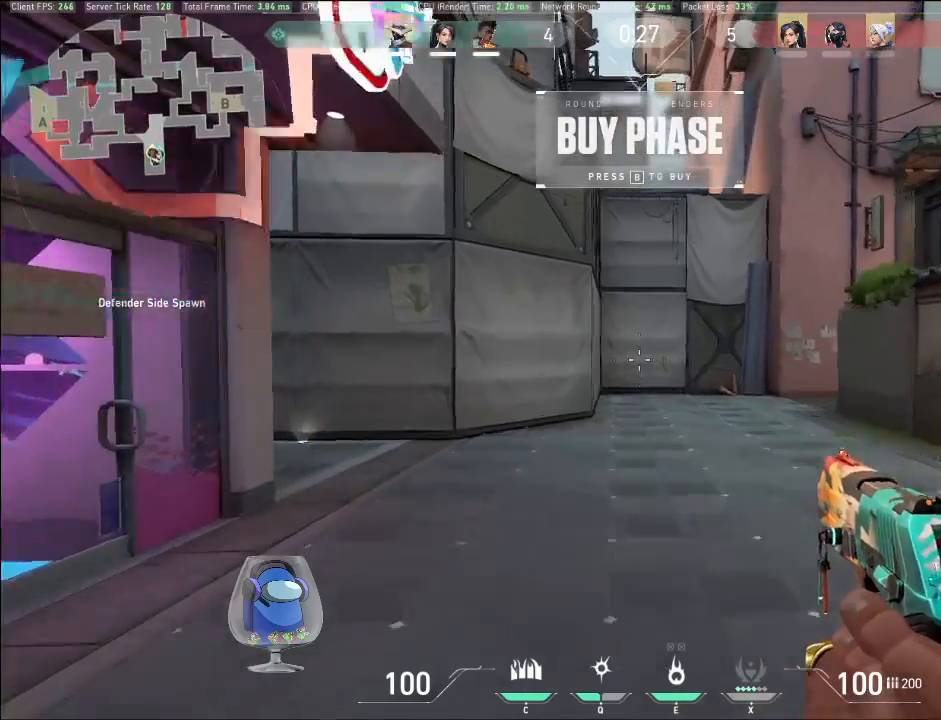
{"keys": ["w"], "mouse": [], "events": []}
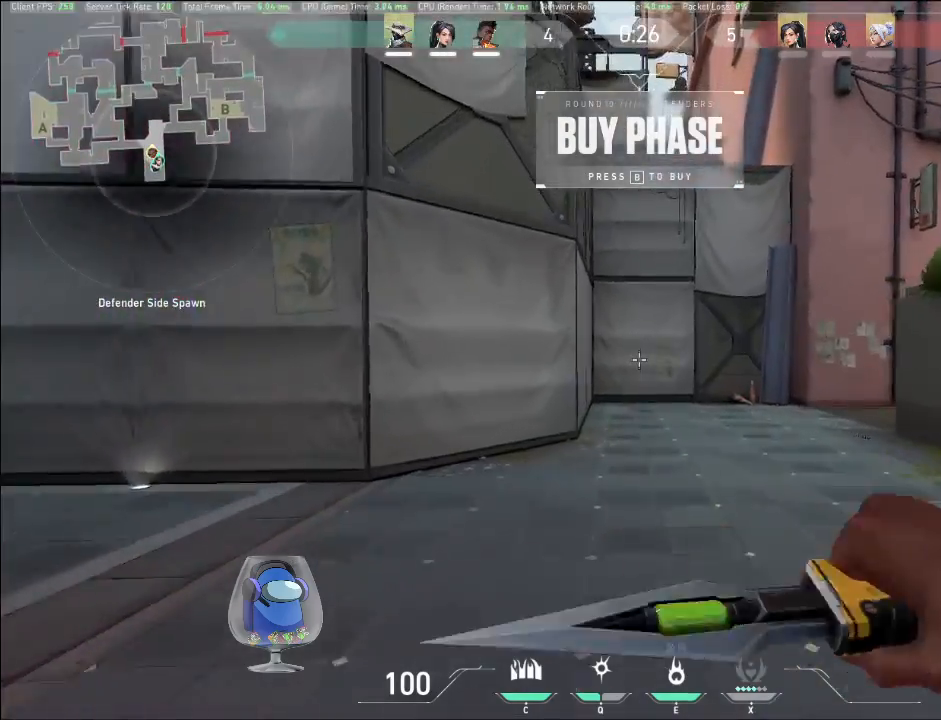
{"keys": ["w"], "mouse": [], "events": []}
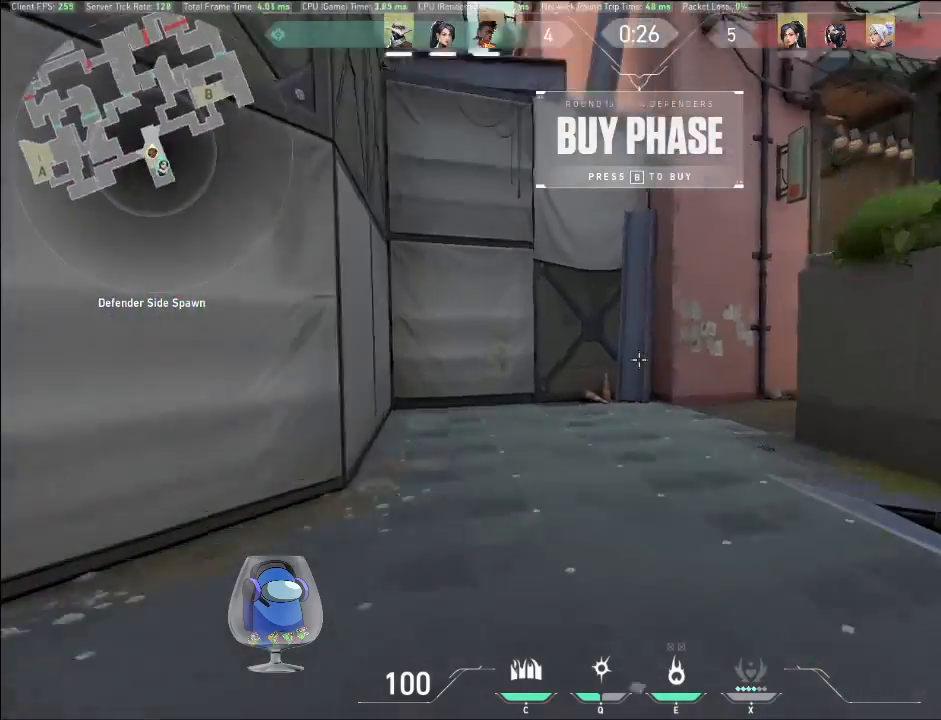
{"keys": ["w"], "mouse": [], "events": []}
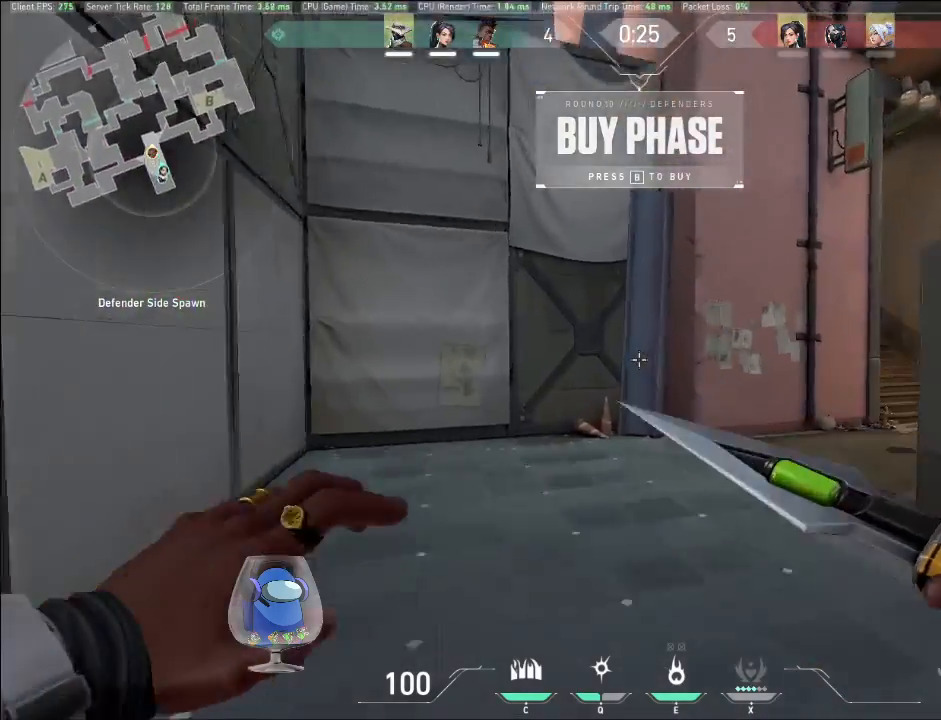
{"keys": ["w"], "mouse": ["left"], "events": [[400, "mouse_left", "down"]]}
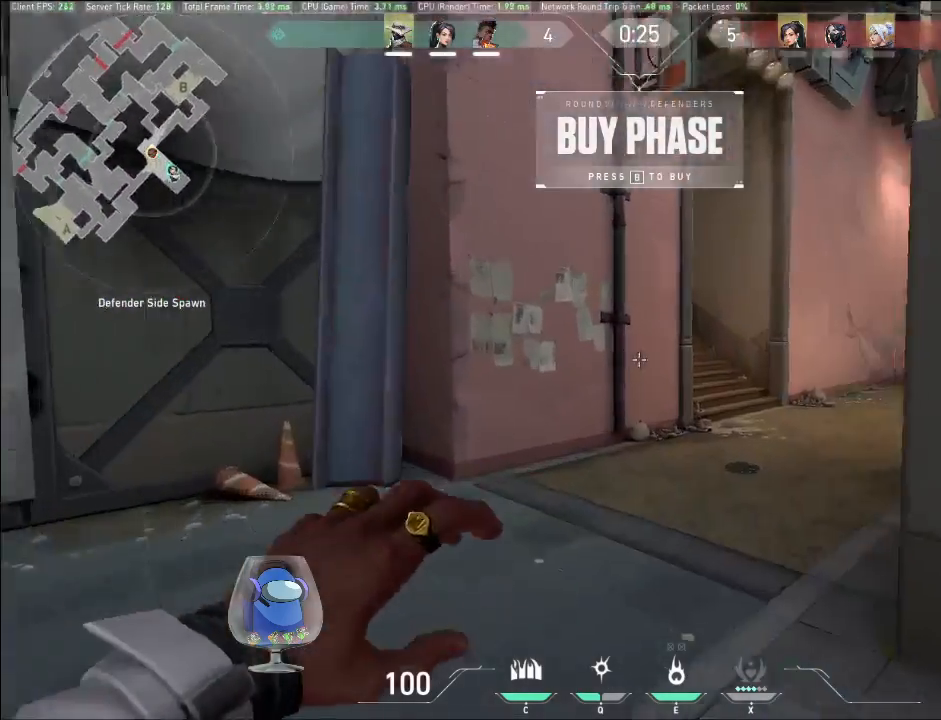
{"keys": ["w"], "mouse": ["left"], "events": []}
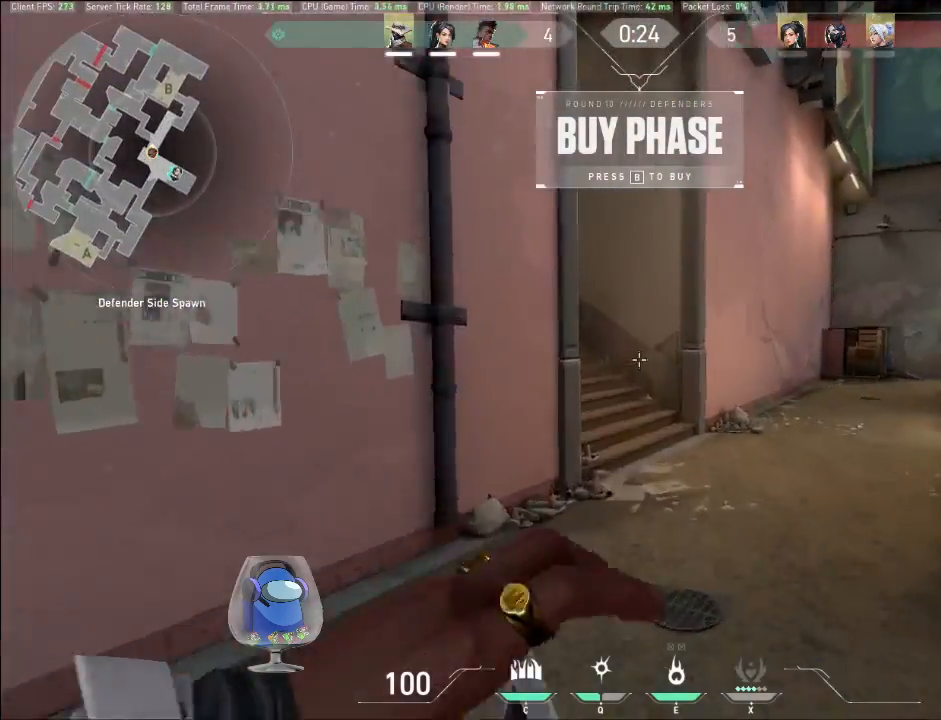
{"keys": ["w"], "mouse": ["left"], "events": []}
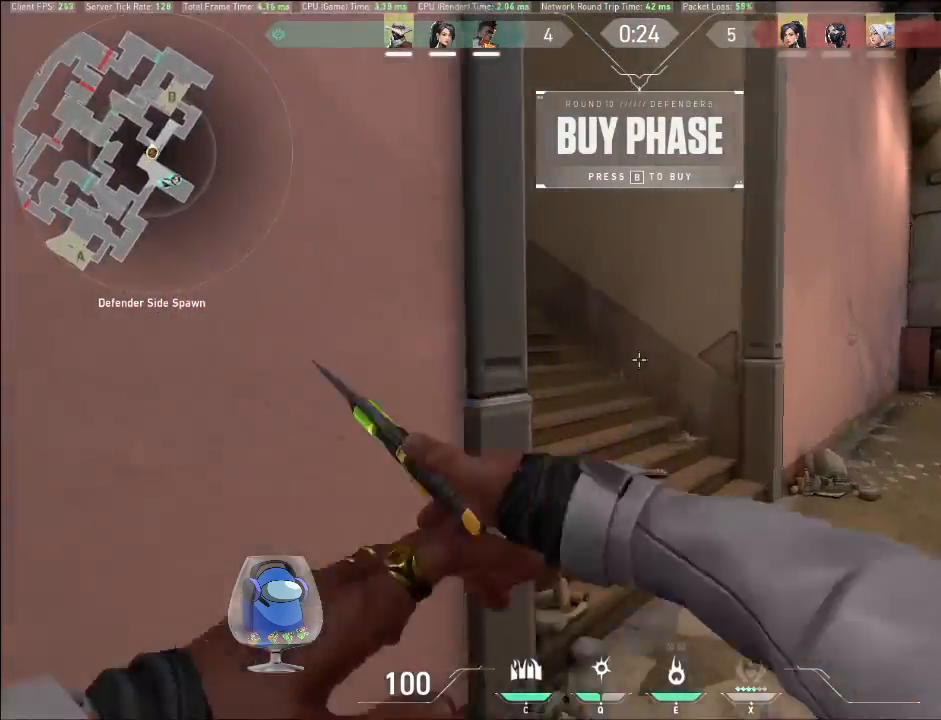
{"keys": ["w"], "mouse": ["left"], "events": []}
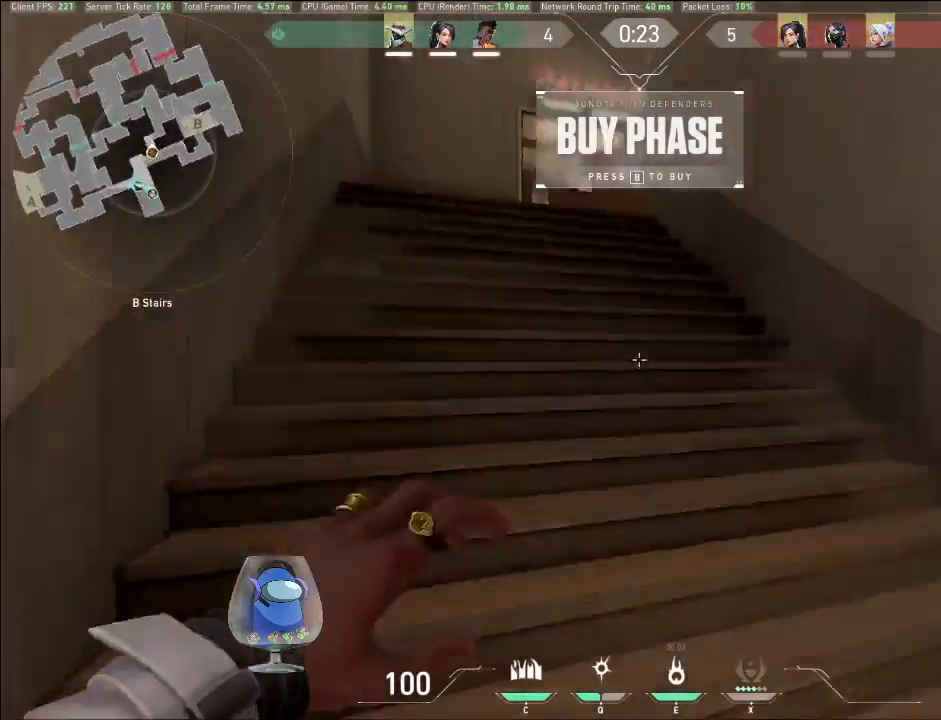
{"keys": ["w"], "mouse": ["left"], "events": []}
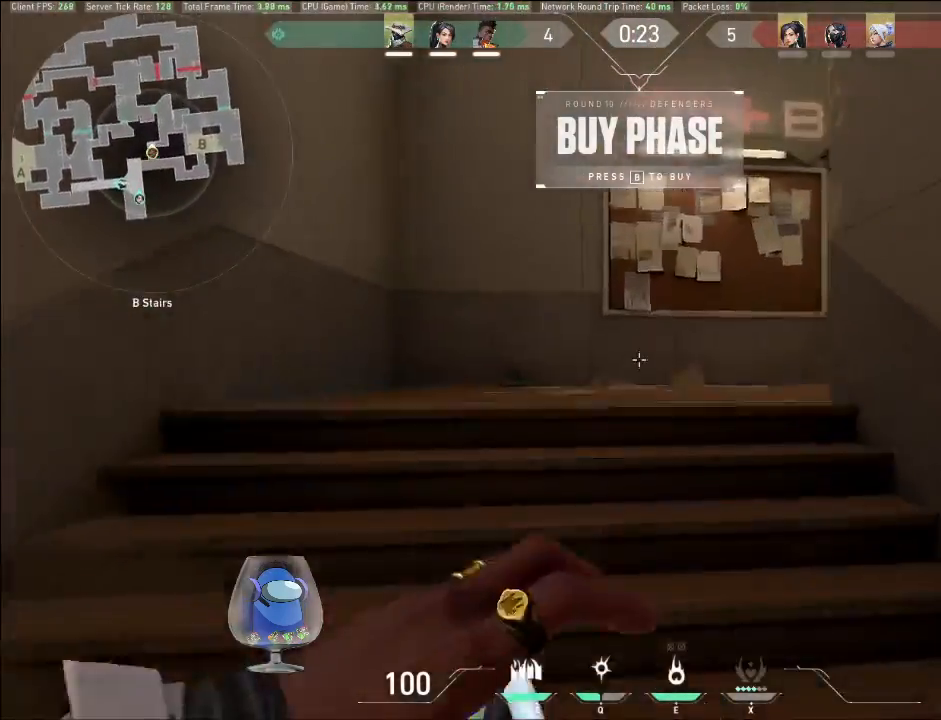
{"keys": ["w"], "mouse": ["left"], "events": []}
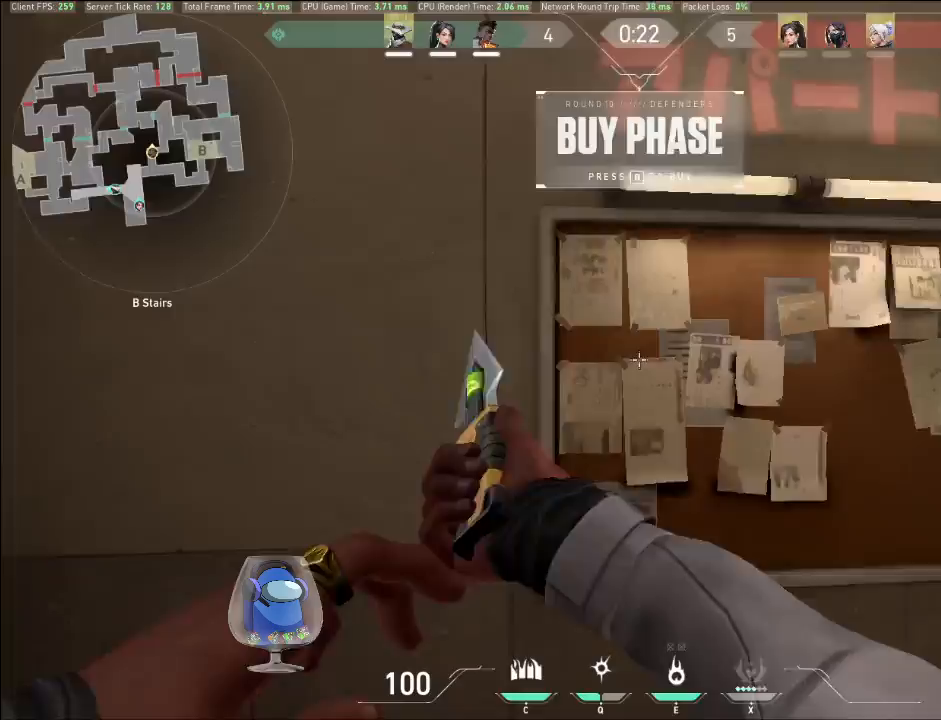
{"keys": ["w"], "mouse": ["left"], "events": [[133, "a", "down"], [333, "a", "up"]]}
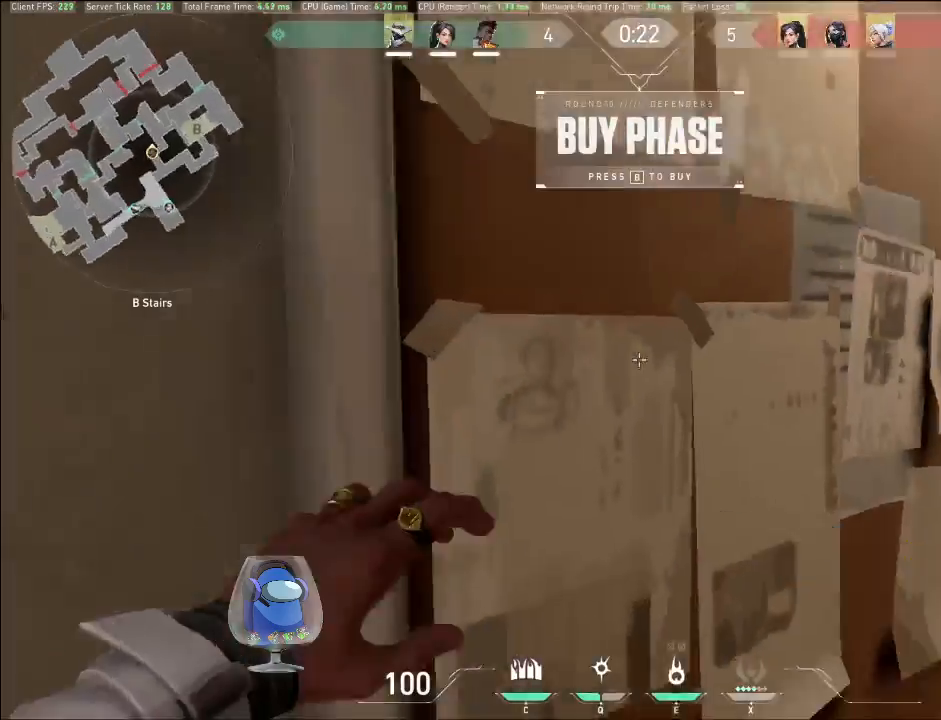
{"keys": ["a", "w"], "mouse": ["left"], "events": [[433, "a", "down"]]}
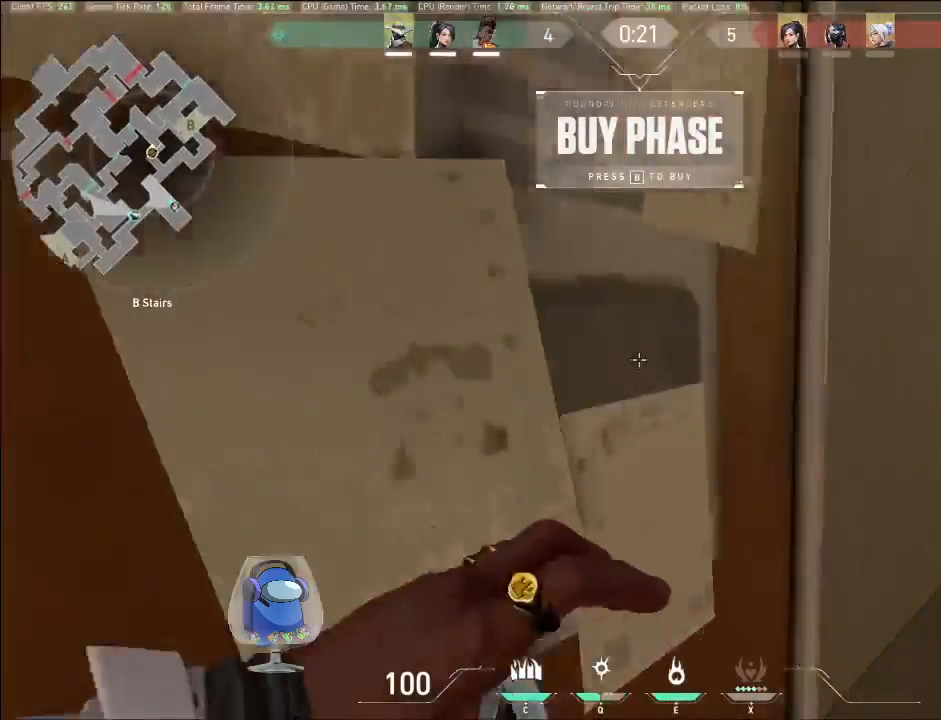
{"keys": ["w"], "mouse": ["left"], "events": [[33, "a", "up"]]}
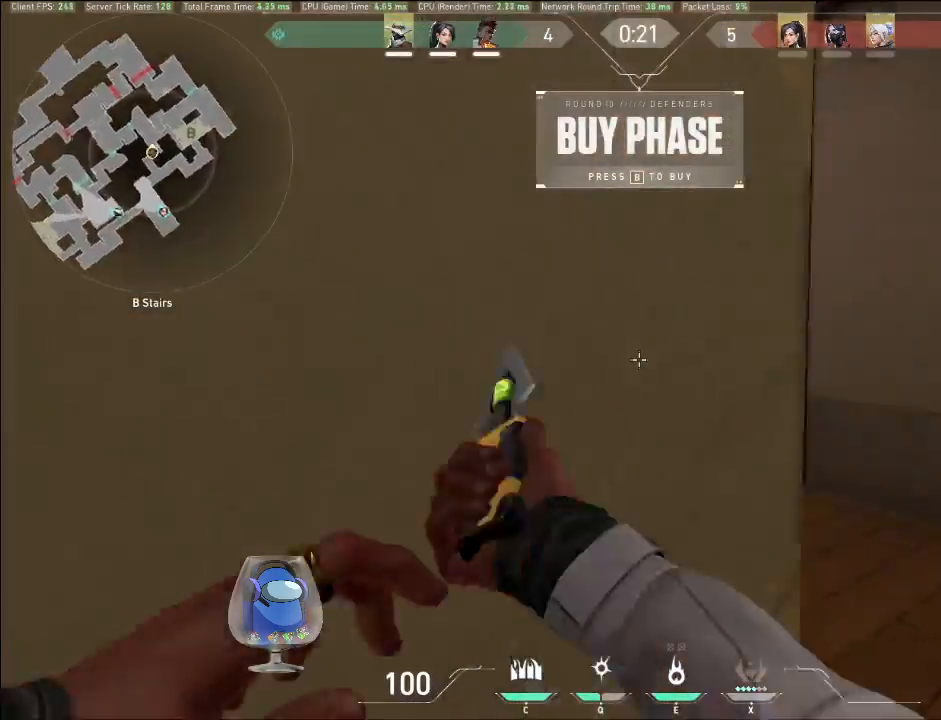
{"keys": ["w"], "mouse": ["left"], "events": []}
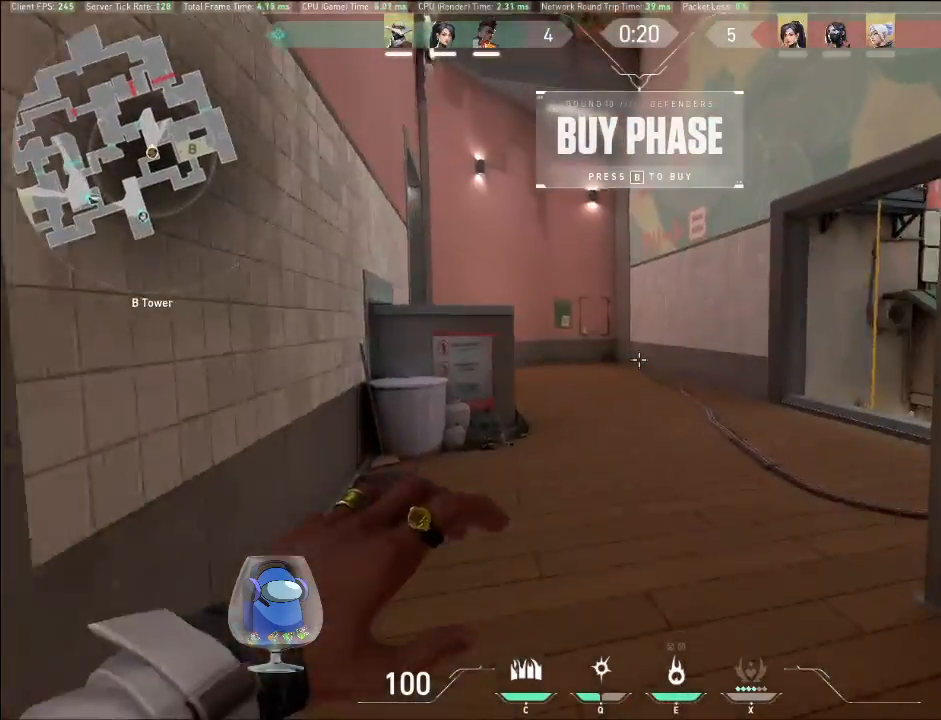
{"keys": ["space", "w"], "mouse": ["left"], "events": [[500, "space", "down"]]}
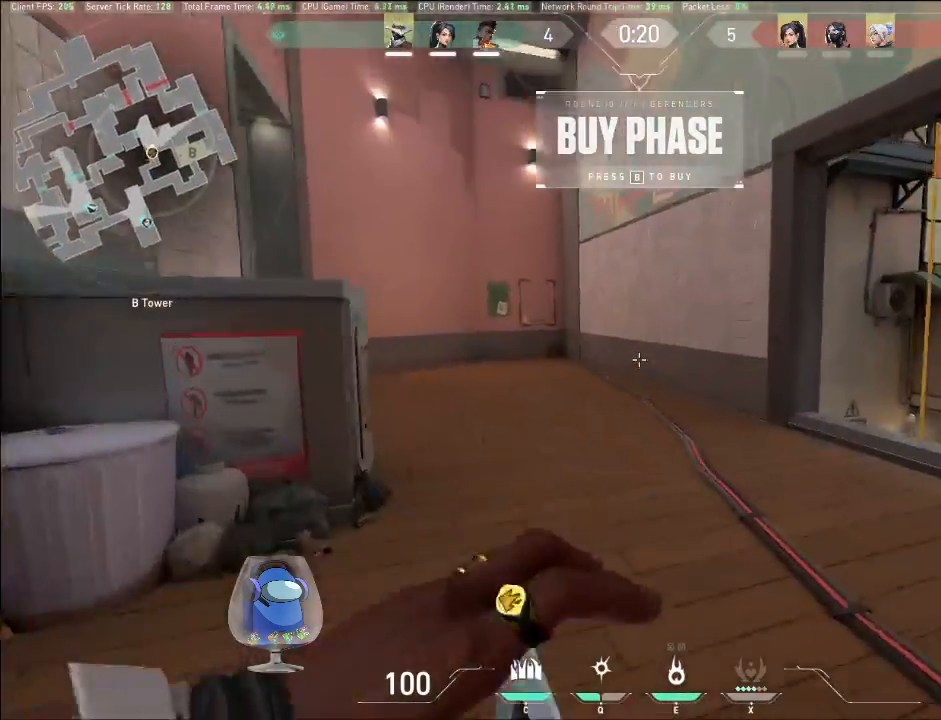
{"keys": ["w"], "mouse": ["left"], "events": [[67, "space", "up"], [200, "d", "down"], [500, "d", "up"]]}
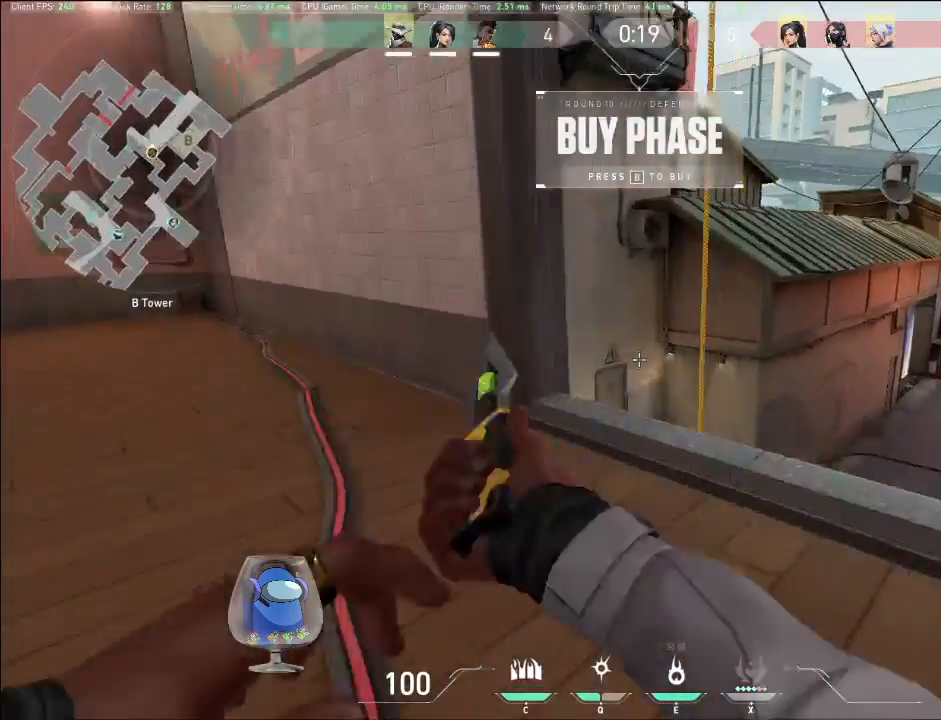
{"keys": ["w"], "mouse": ["left"], "events": []}
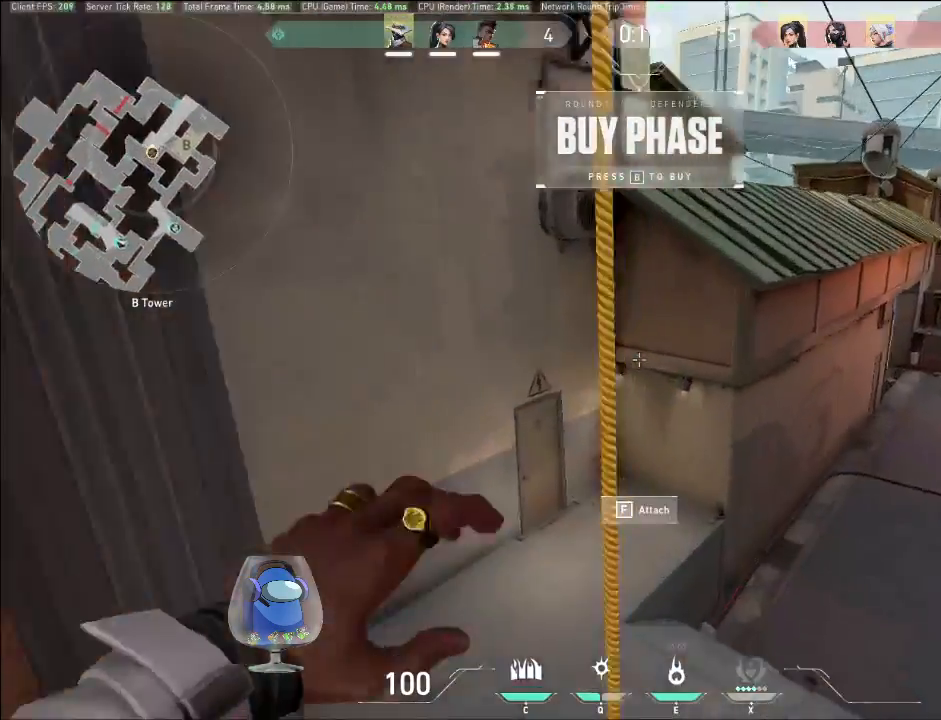
{"keys": ["w"], "mouse": ["left"], "events": [[100, "f", "down"], [333, "f", "up"]]}
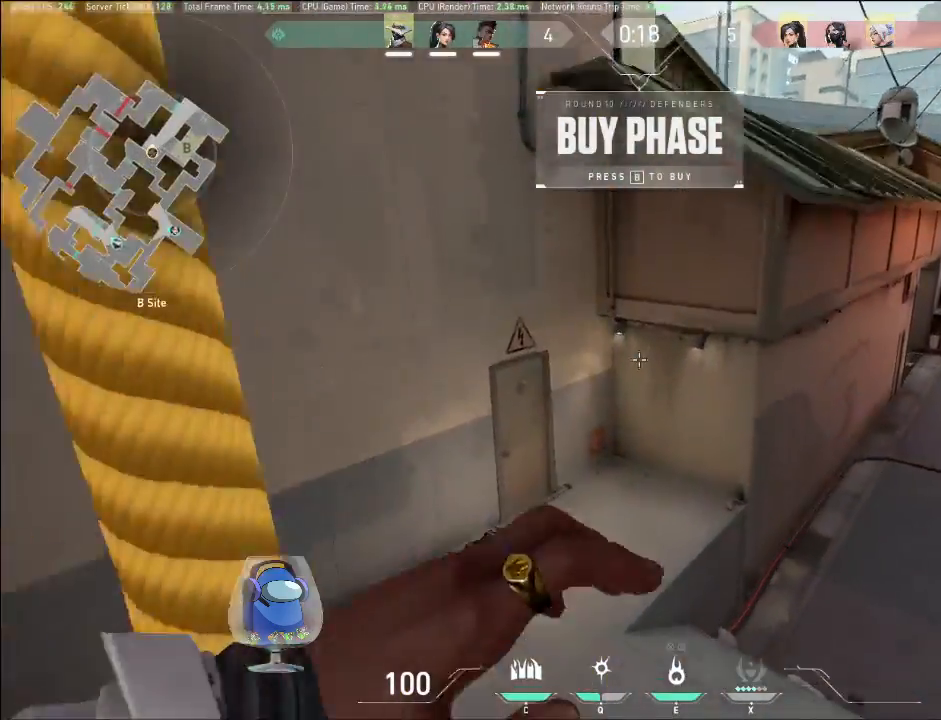
{"keys": ["w"], "mouse": [], "events": [[100, "mouse_left", "up"]]}
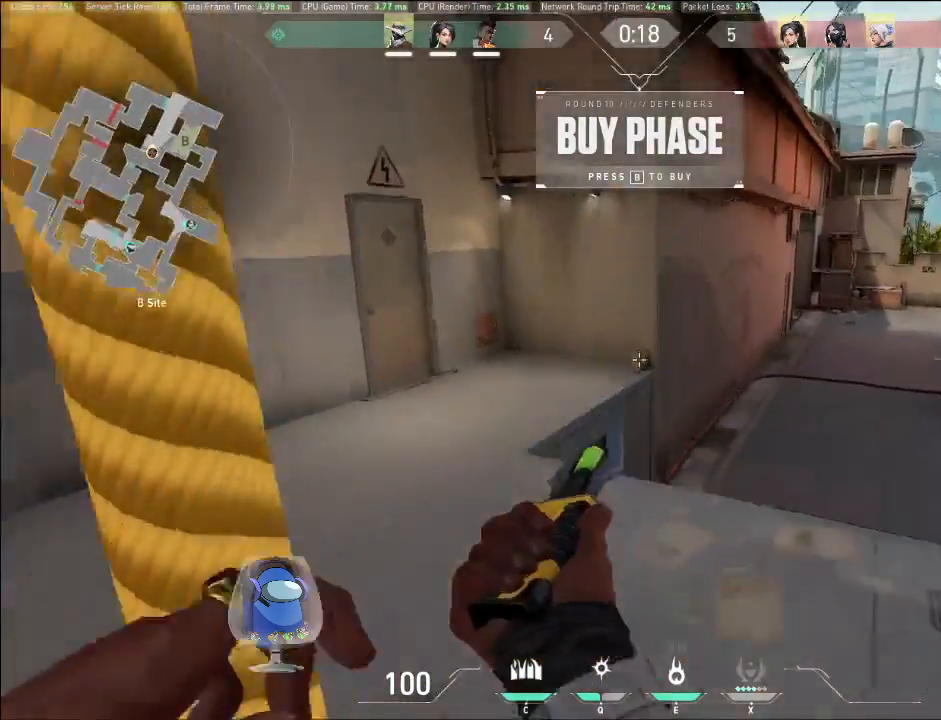
{"keys": ["w"], "mouse": [], "events": []}
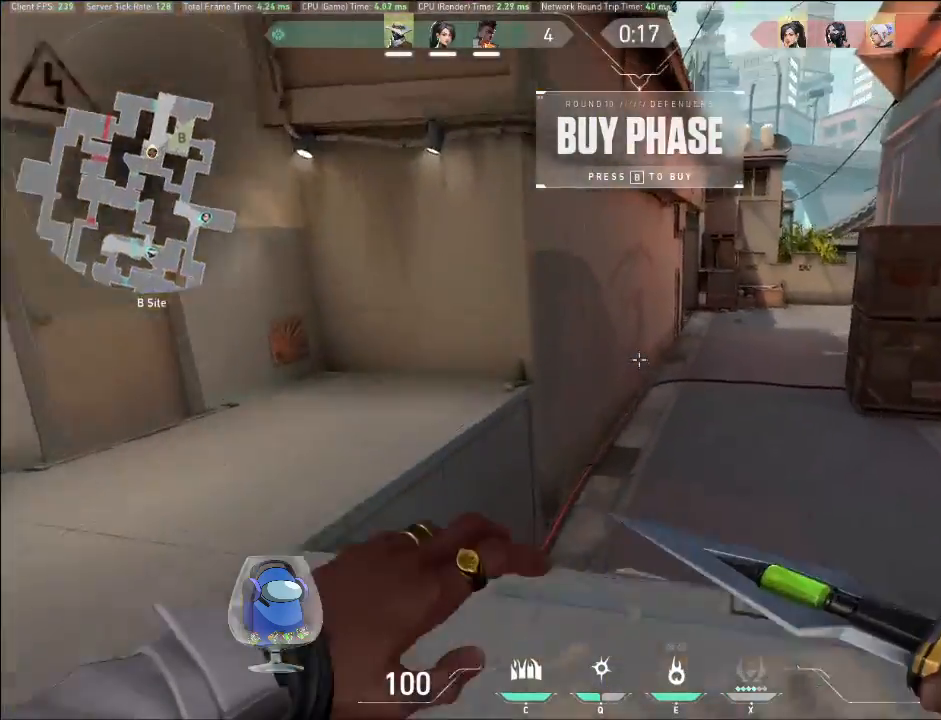
{"keys": ["d", "w"], "mouse": [], "events": [[500, "d", "down"]]}